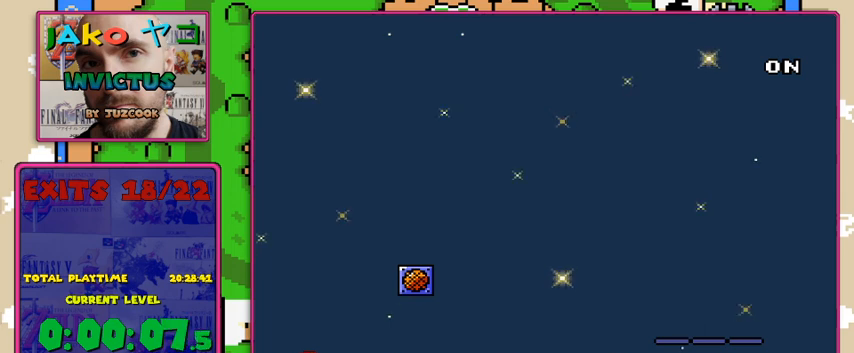
Gameplay with a controller (Nintendo layout); each line is a JSON object with the inputs held at the frame after it. "events" lists button and stick changes between this image and that frame as [ms after this image, input, new state], when the widget could be followed in between. Not read: L3 R3.
{"buttons": ["Y"], "events": [[500, "Y", "down"]]}
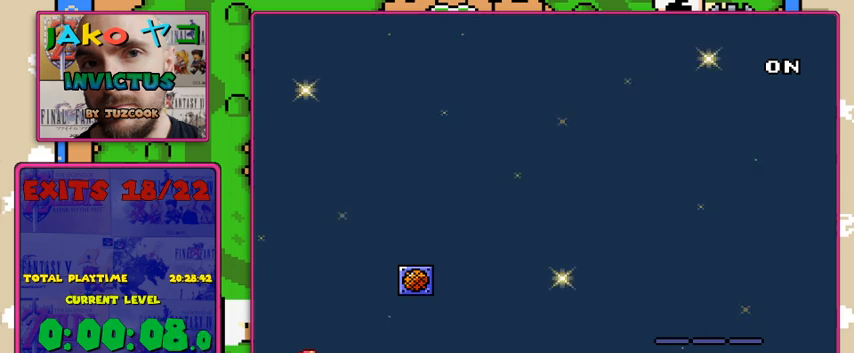
{"buttons": ["B", "Y", "DPAD_RIGHT"], "events": [[33, "DPAD_RIGHT", "down"], [467, "B", "down"]]}
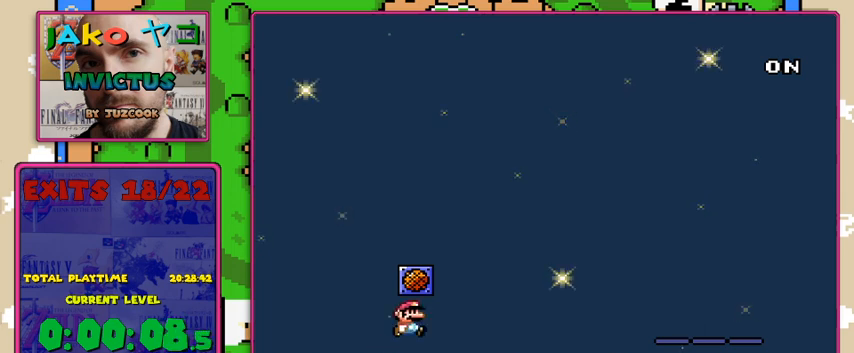
{"buttons": ["Y"], "events": [[33, "DPAD_LEFT", "down"], [33, "DPAD_RIGHT", "up"], [133, "B", "up"], [233, "DPAD_LEFT", "up"]]}
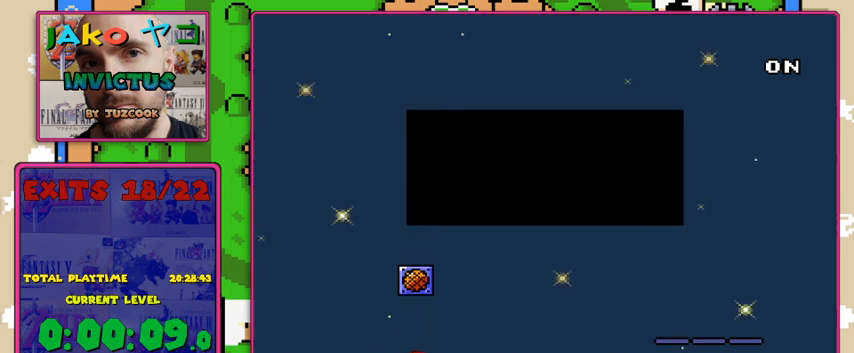
{"buttons": ["Y"], "events": []}
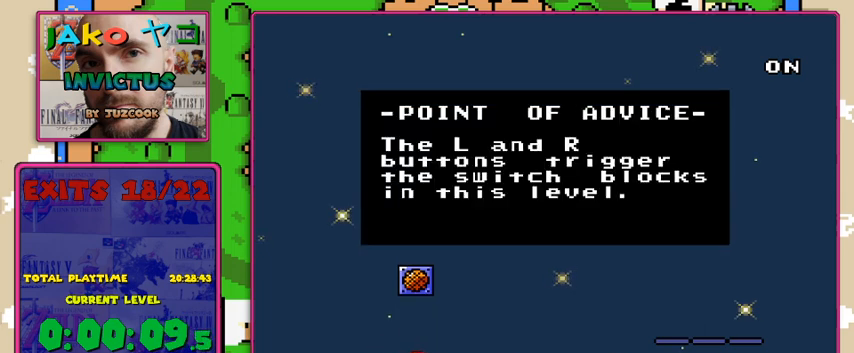
{"buttons": ["Y"], "events": []}
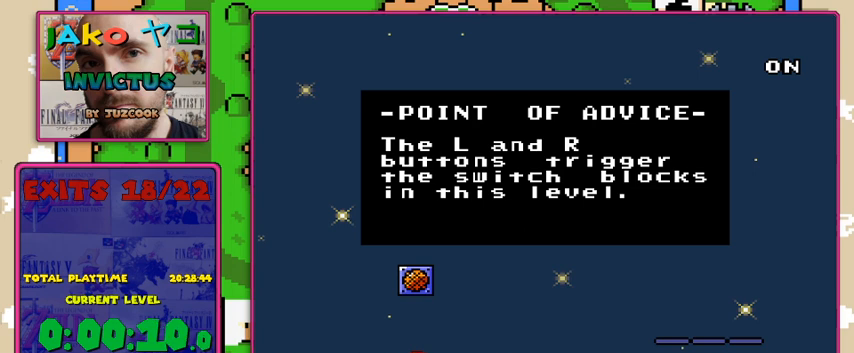
{"buttons": ["Y"], "events": []}
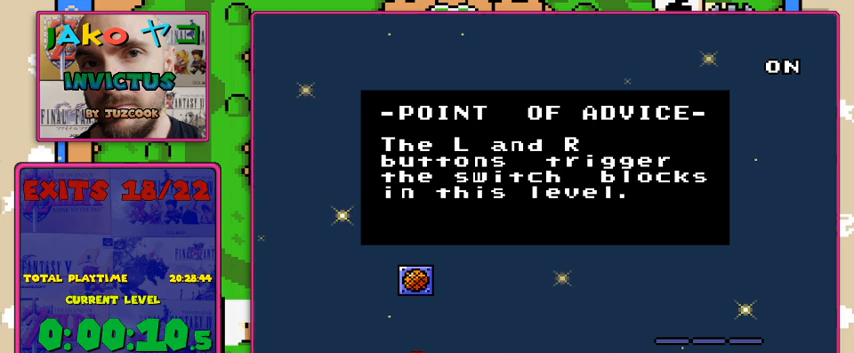
{"buttons": ["Y"], "events": []}
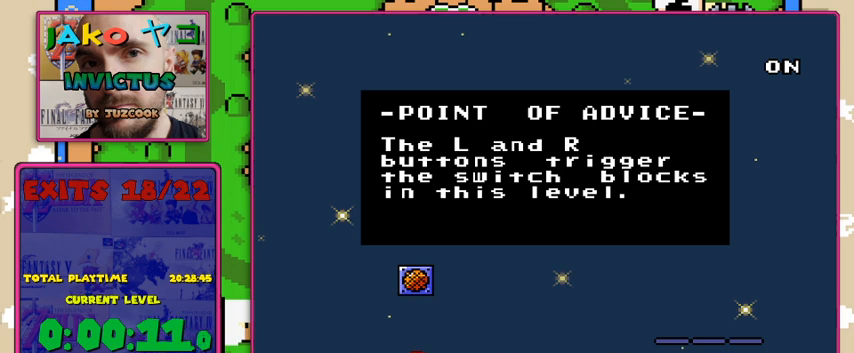
{"buttons": ["Y"], "events": []}
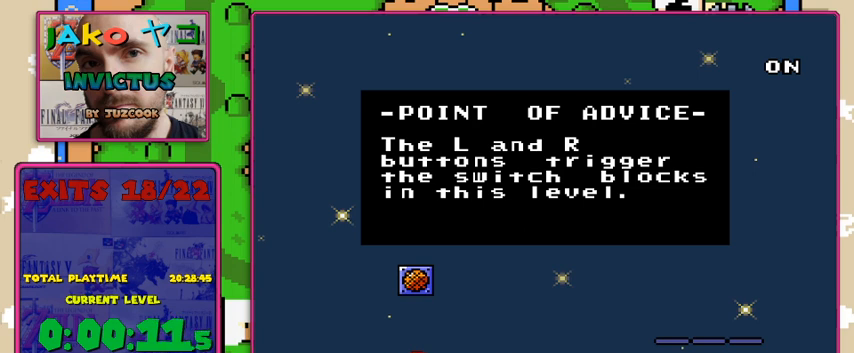
{"buttons": ["Y"], "events": []}
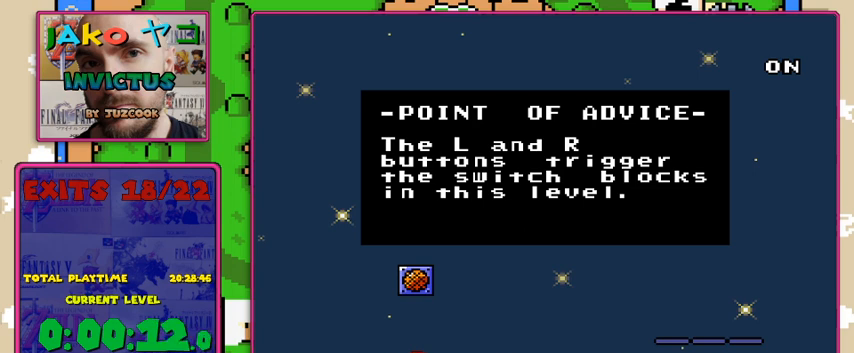
{"buttons": ["A", "Y"], "events": [[467, "A", "down"]]}
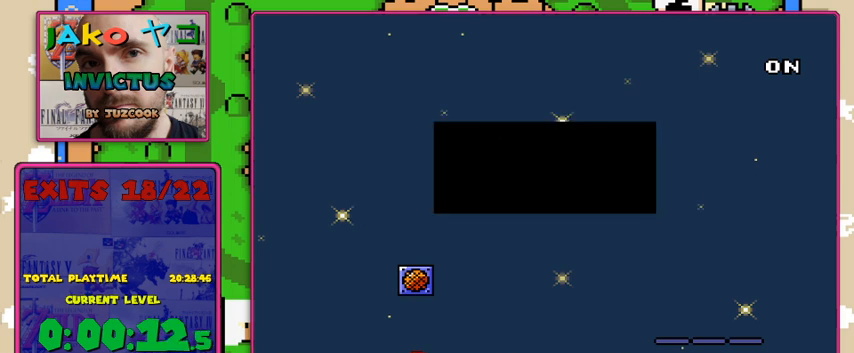
{"buttons": ["Y"], "events": [[67, "A", "up"]]}
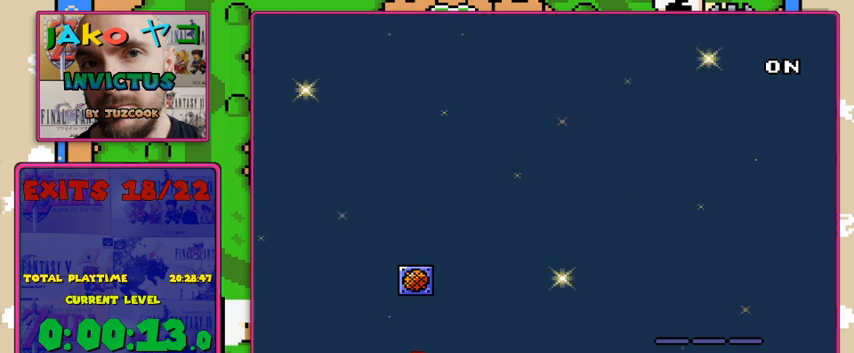
{"buttons": ["Y"], "events": []}
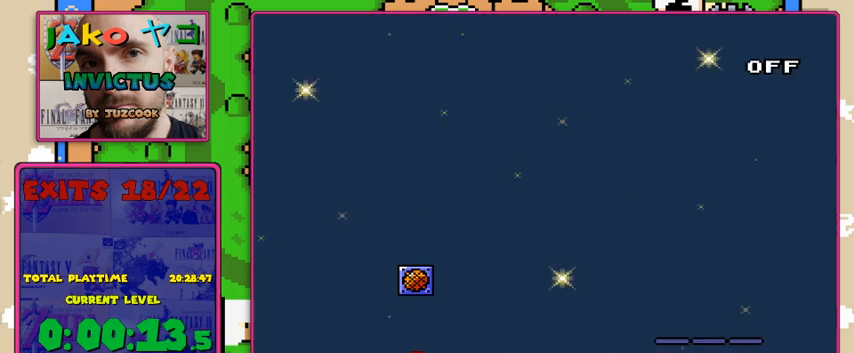
{"buttons": ["Y"], "events": []}
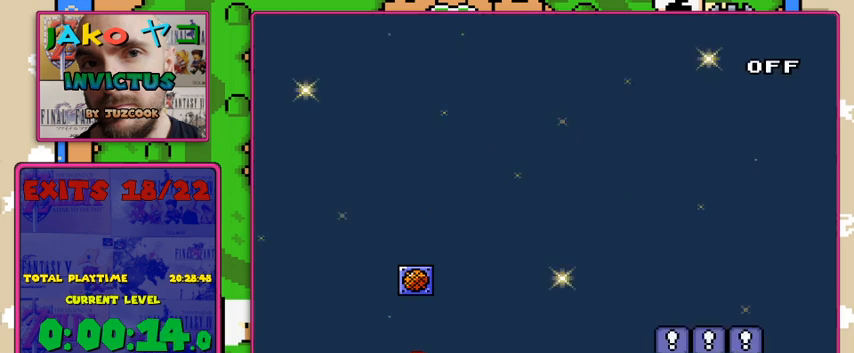
{"buttons": ["Y"], "events": []}
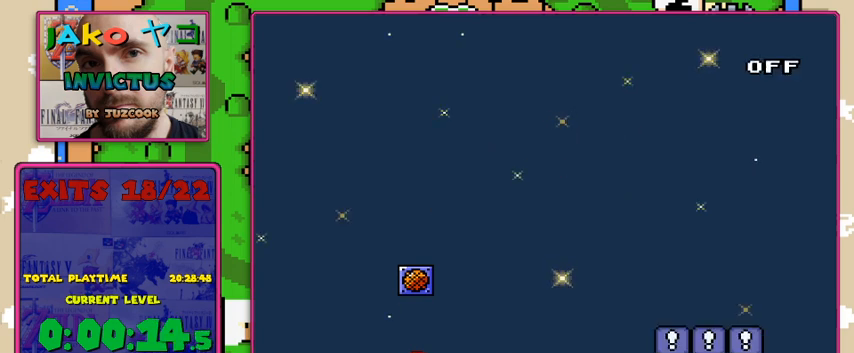
{"buttons": ["Y"], "events": []}
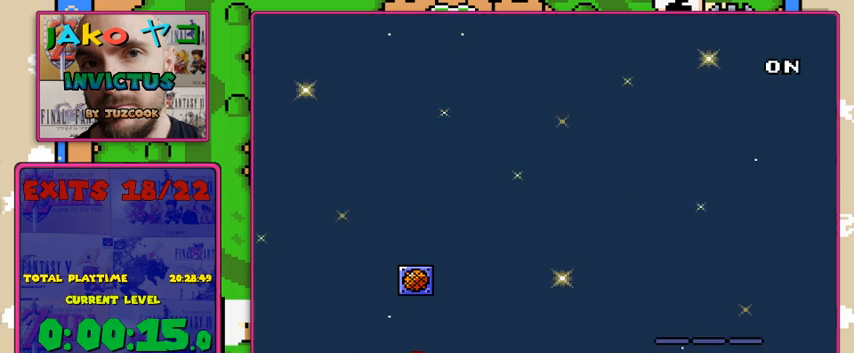
{"buttons": ["Y"], "events": []}
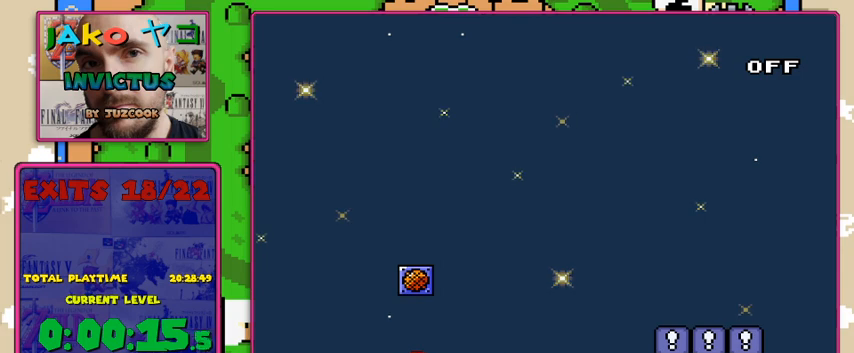
{"buttons": ["Y", "DPAD_RIGHT"], "events": [[100, "DPAD_RIGHT", "down"]]}
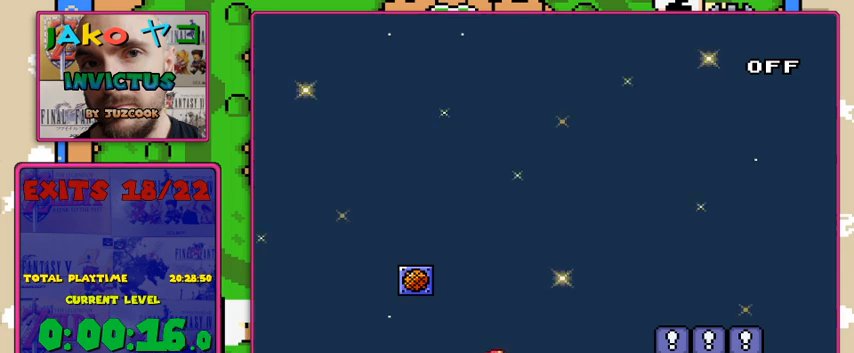
{"buttons": ["Y", "DPAD_RIGHT"], "events": [[67, "B", "down"], [367, "B", "up"]]}
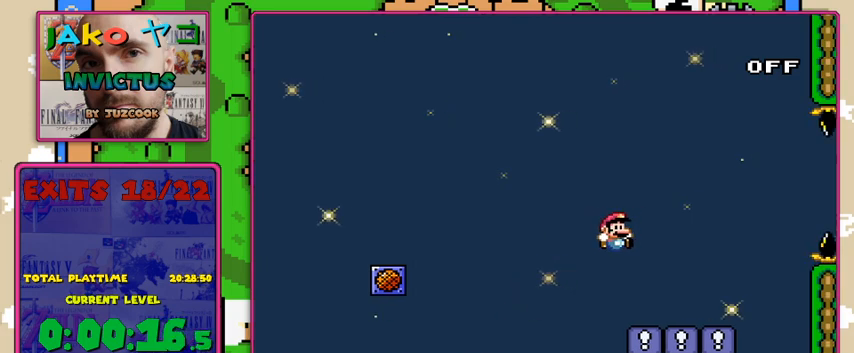
{"buttons": ["B", "Y", "DPAD_RIGHT"], "events": [[333, "B", "down"]]}
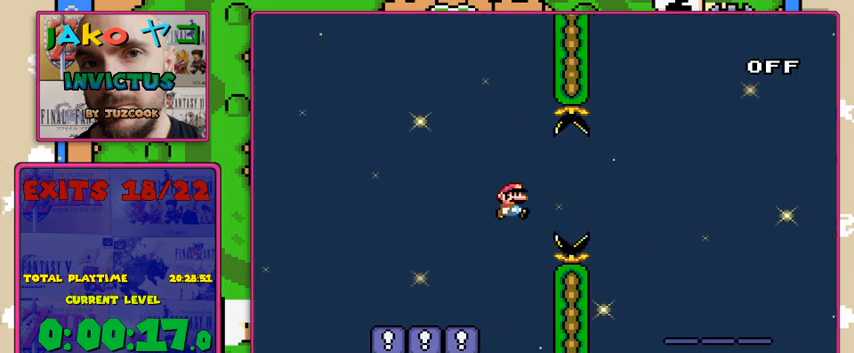
{"buttons": ["B", "Y", "DPAD_RIGHT"], "events": []}
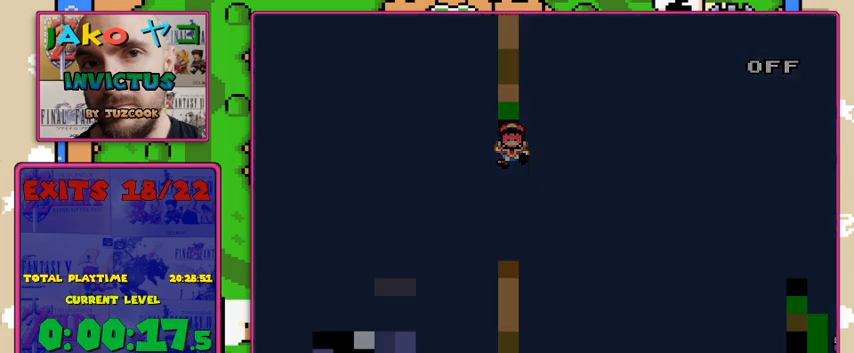
{"buttons": ["Y"], "events": [[33, "B", "up"], [267, "DPAD_RIGHT", "up"]]}
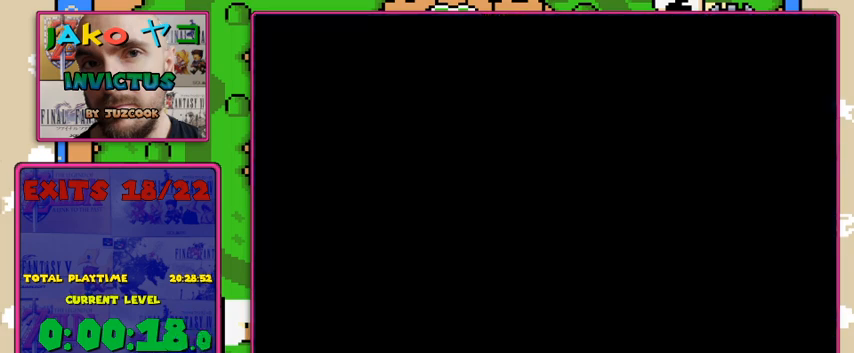
{"buttons": ["Y"], "events": []}
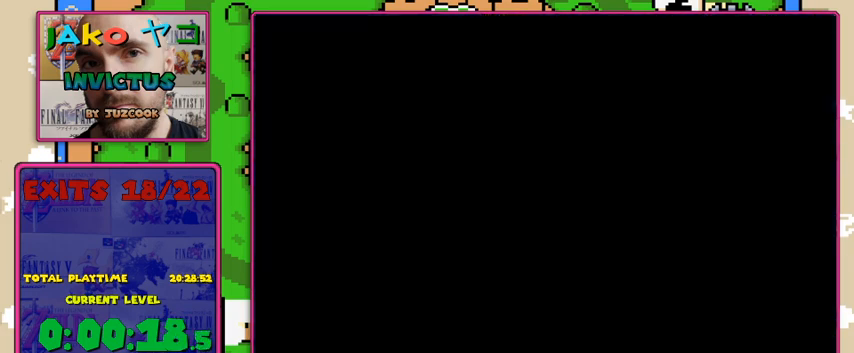
{"buttons": ["Y"], "events": []}
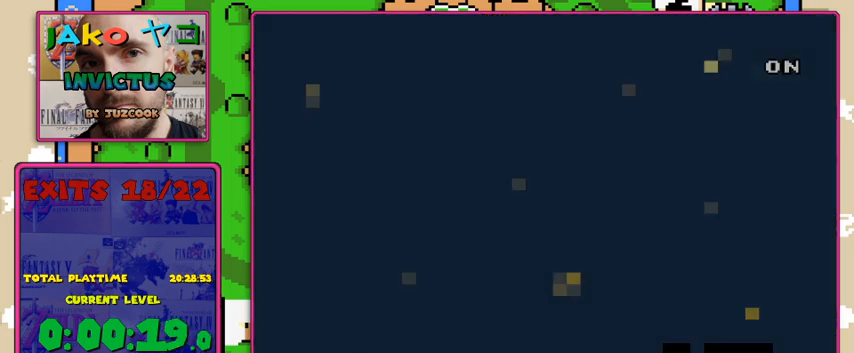
{"buttons": ["Y", "DPAD_RIGHT"], "events": [[167, "DPAD_RIGHT", "down"]]}
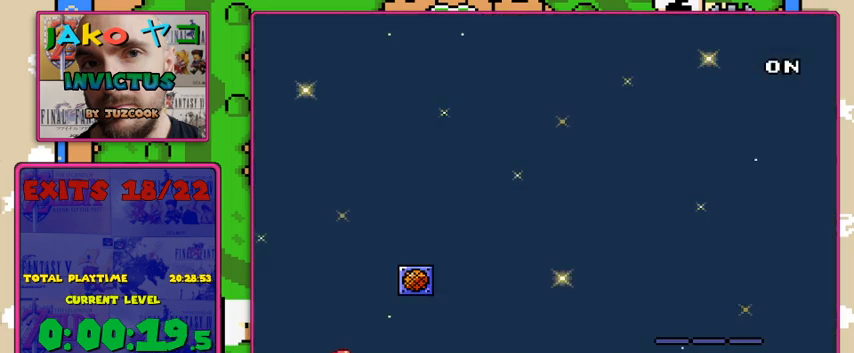
{"buttons": ["B", "Y", "DPAD_RIGHT"], "events": [[500, "B", "down"]]}
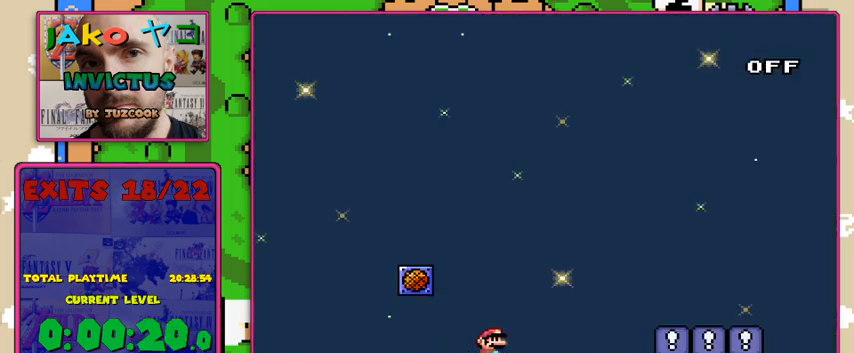
{"buttons": ["Y", "DPAD_RIGHT"], "events": [[233, "B", "up"]]}
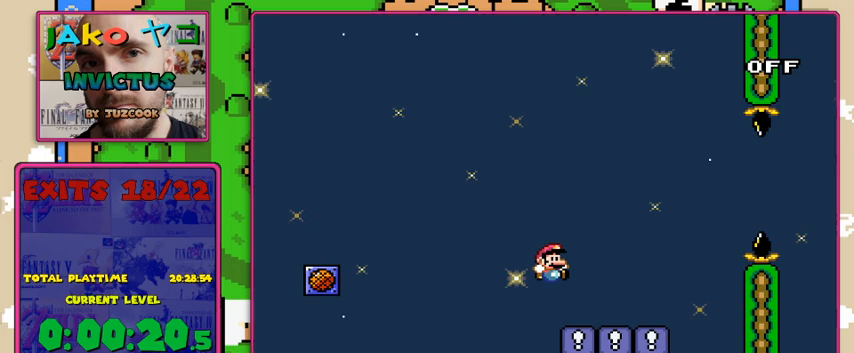
{"buttons": ["Y", "DPAD_RIGHT"], "events": [[367, "B", "down"], [500, "B", "up"]]}
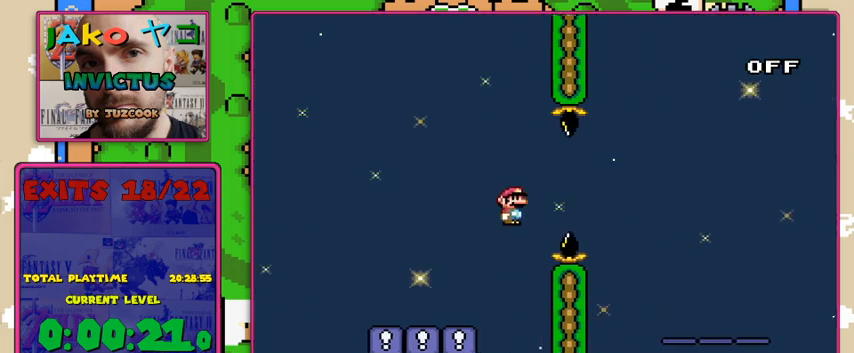
{"buttons": ["Y", "DPAD_RIGHT"], "events": [[200, "B", "down"], [467, "B", "up"]]}
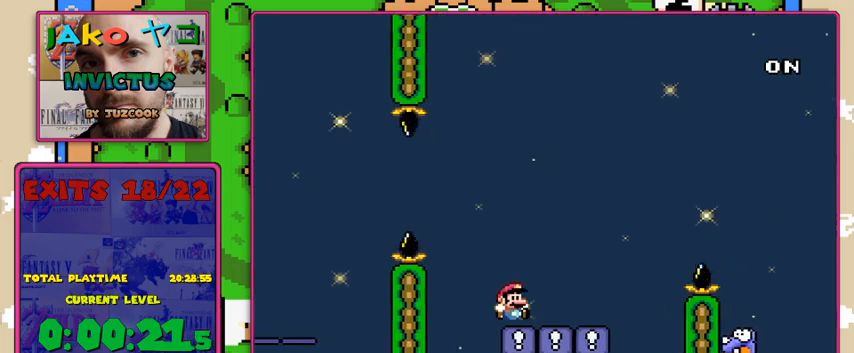
{"buttons": ["B", "Y", "DPAD_RIGHT"], "events": [[200, "B", "down"]]}